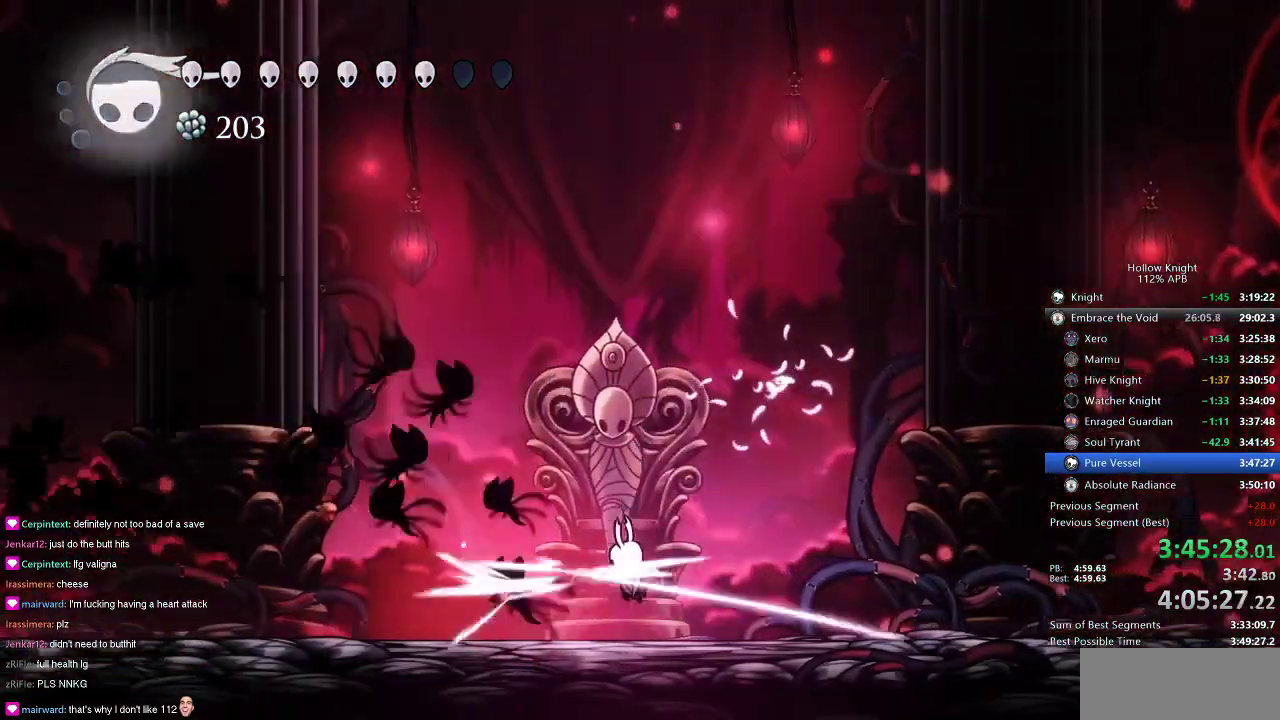
Gameplay with keyboard; each line is a JSON object with the keys held at the frame after it. "events" lists presses ("down") and releases ("up") of "cdash", "dash", "dnail", "down", "heal", "inv", "jump", "left", "nail", "right", "spell" and "up" between this image and that frame as [ms after this image, input, new state], when the widget could be followed in between. No other keys are recorded. Mouse input is not recorded. Key names are as the overlay labels them; some are game actions (e.g. jump) rather than physical keys.
{"keys": ["jump", "left"], "events": [[16, "nail", "down"], [150, "nail", "up"], [283, "jump", "down"]]}
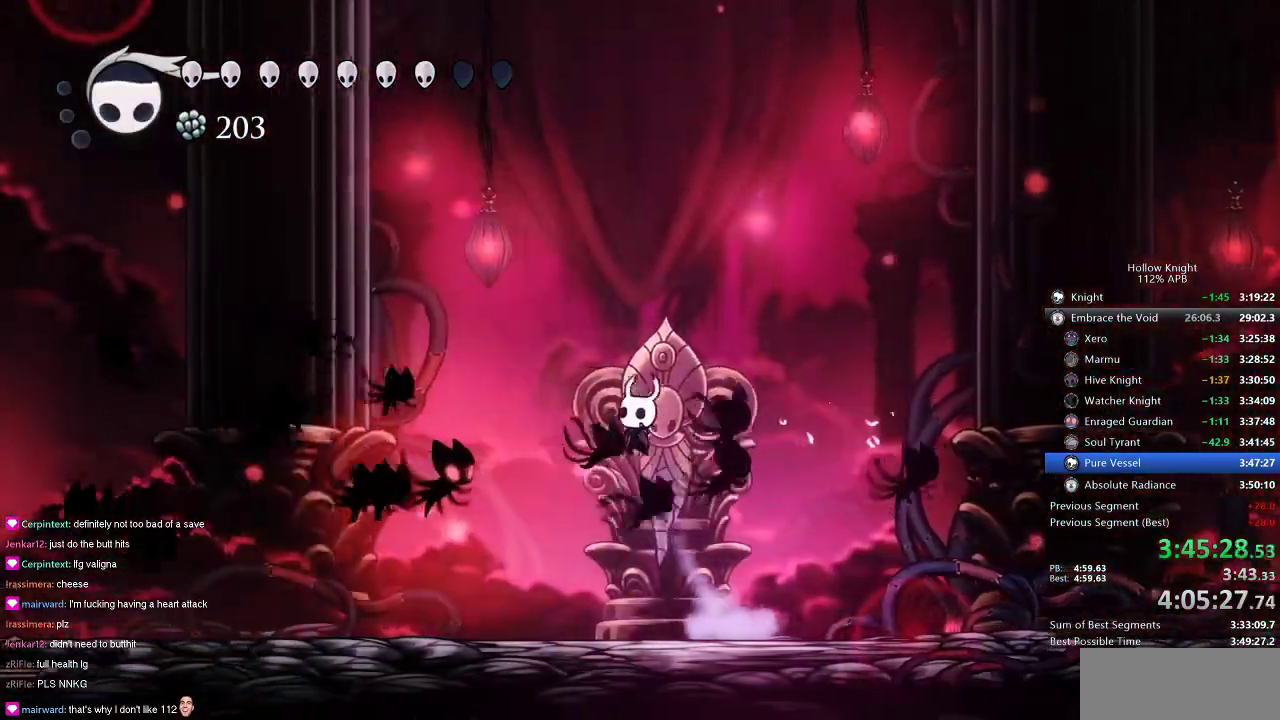
{"keys": ["right"], "events": [[33, "nail", "down"], [184, "jump", "up"], [184, "nail", "up"], [334, "right", "down"], [367, "nail", "down"], [401, "left", "up"], [501, "nail", "up"]]}
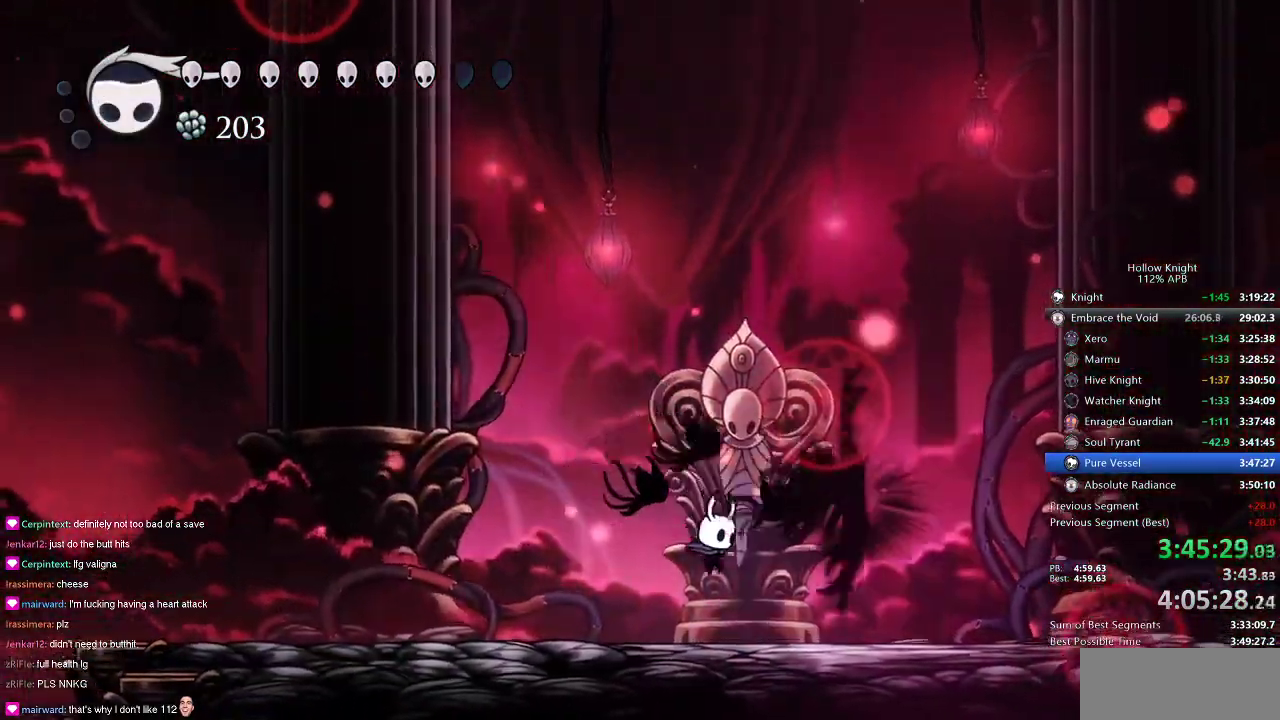
{"keys": ["right", "up"], "events": [[500, "up", "down"]]}
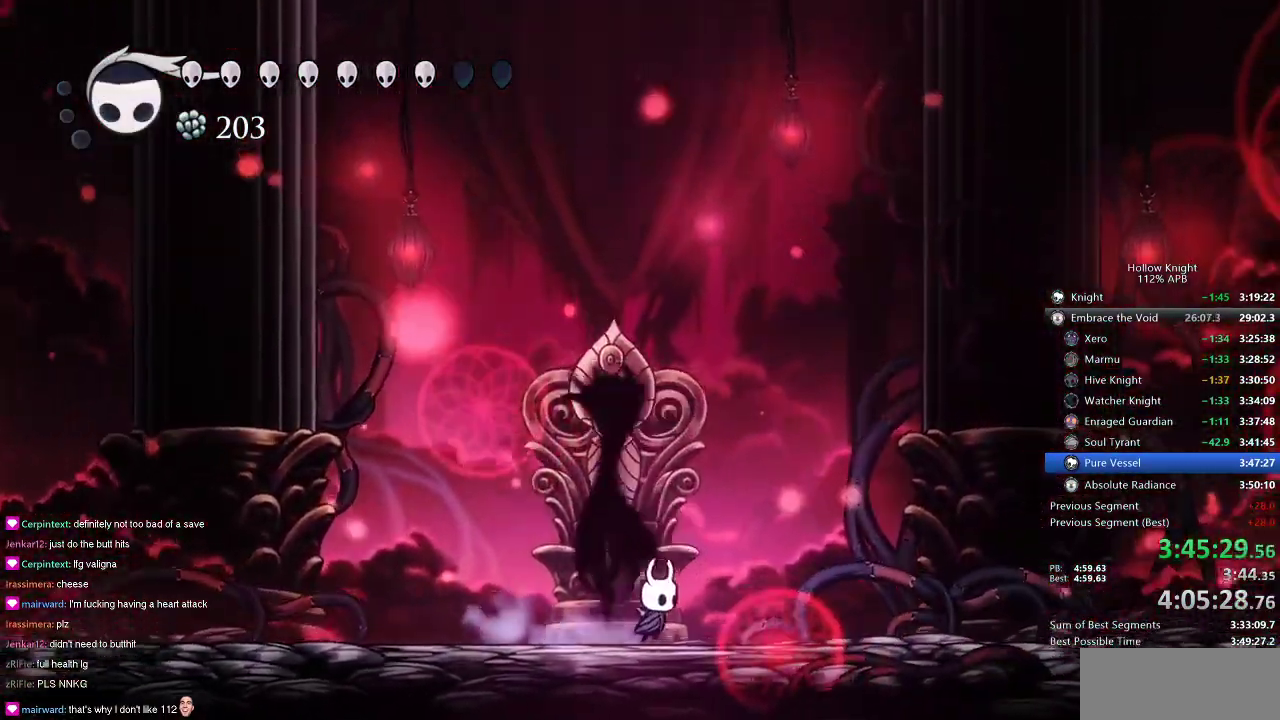
{"keys": ["up"], "events": [[167, "right", "up"], [334, "left", "down"], [417, "left", "up"]]}
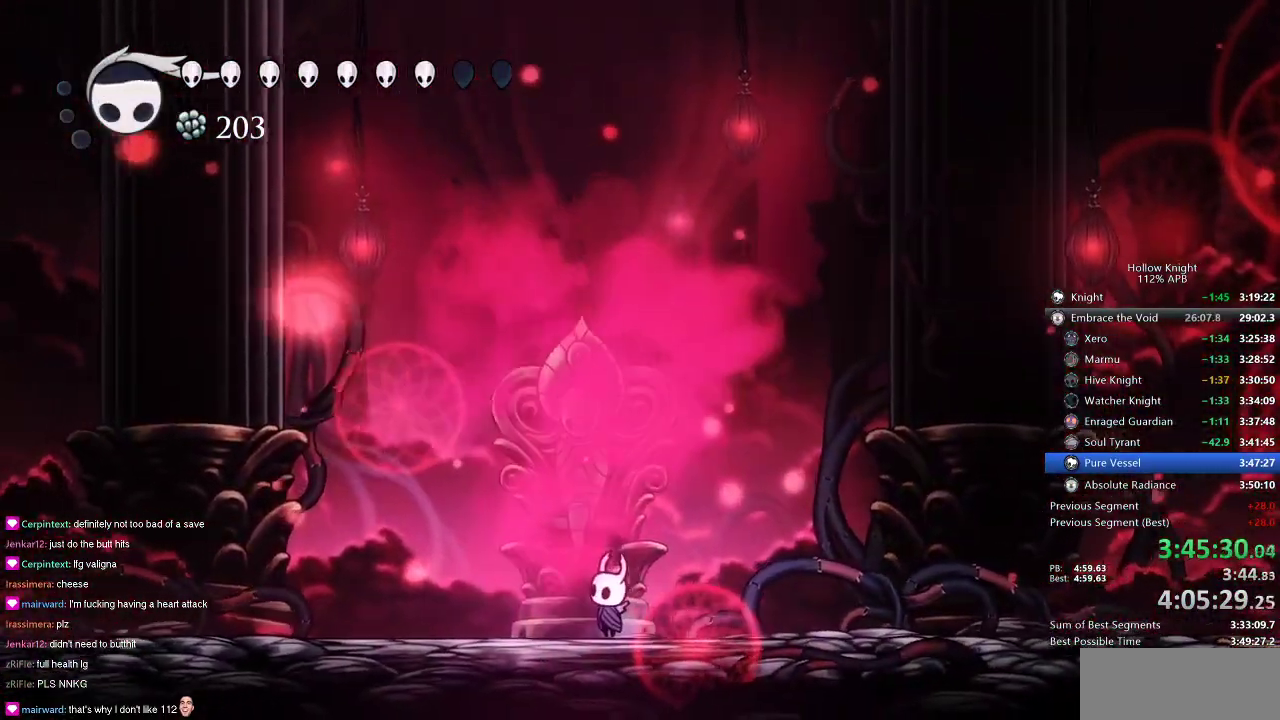
{"keys": ["up"], "events": [[66, "left", "down"], [166, "left", "up"]]}
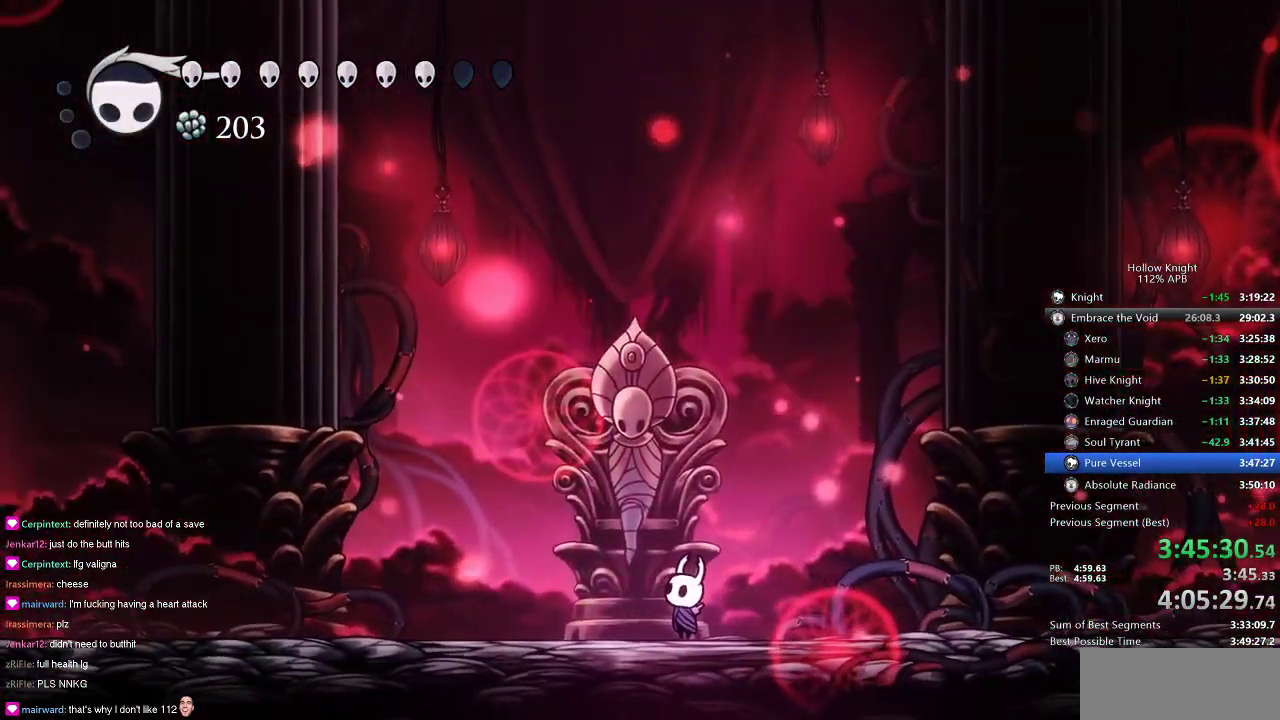
{"keys": ["up"], "events": [[67, "spell", "down"], [234, "spell", "up"]]}
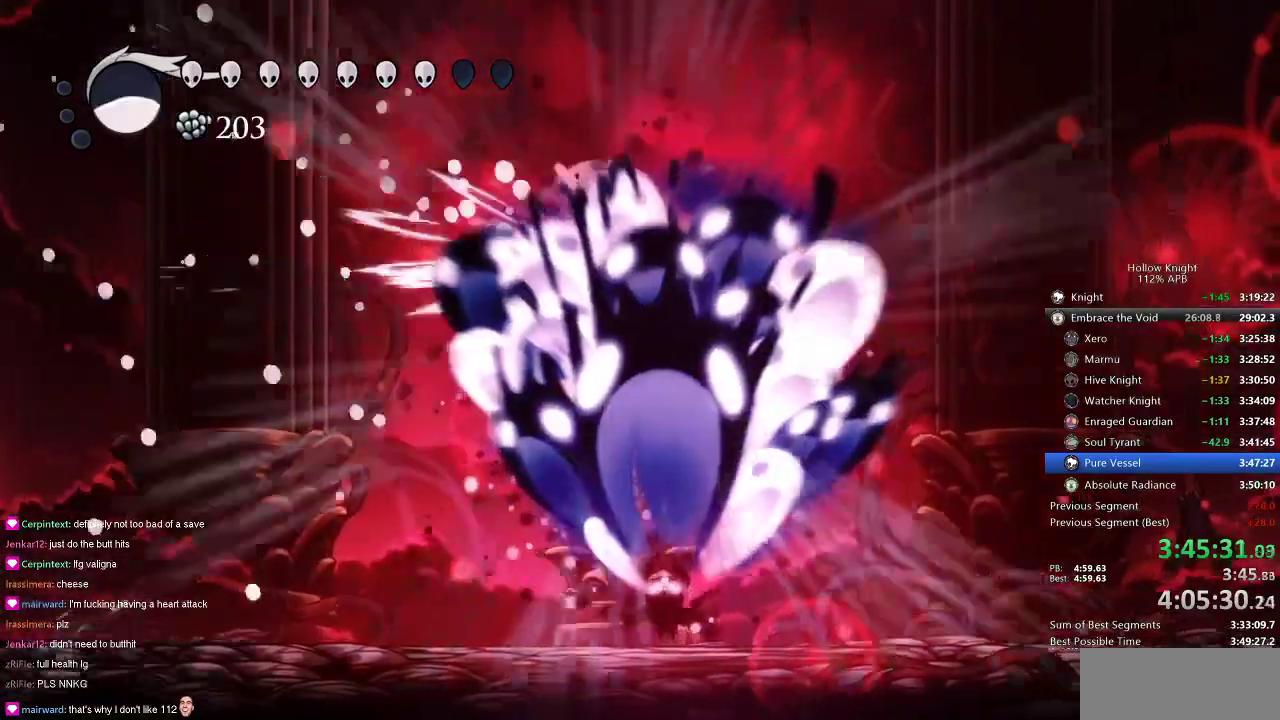
{"keys": ["up"], "events": [[367, "spell", "down"], [433, "spell", "up"]]}
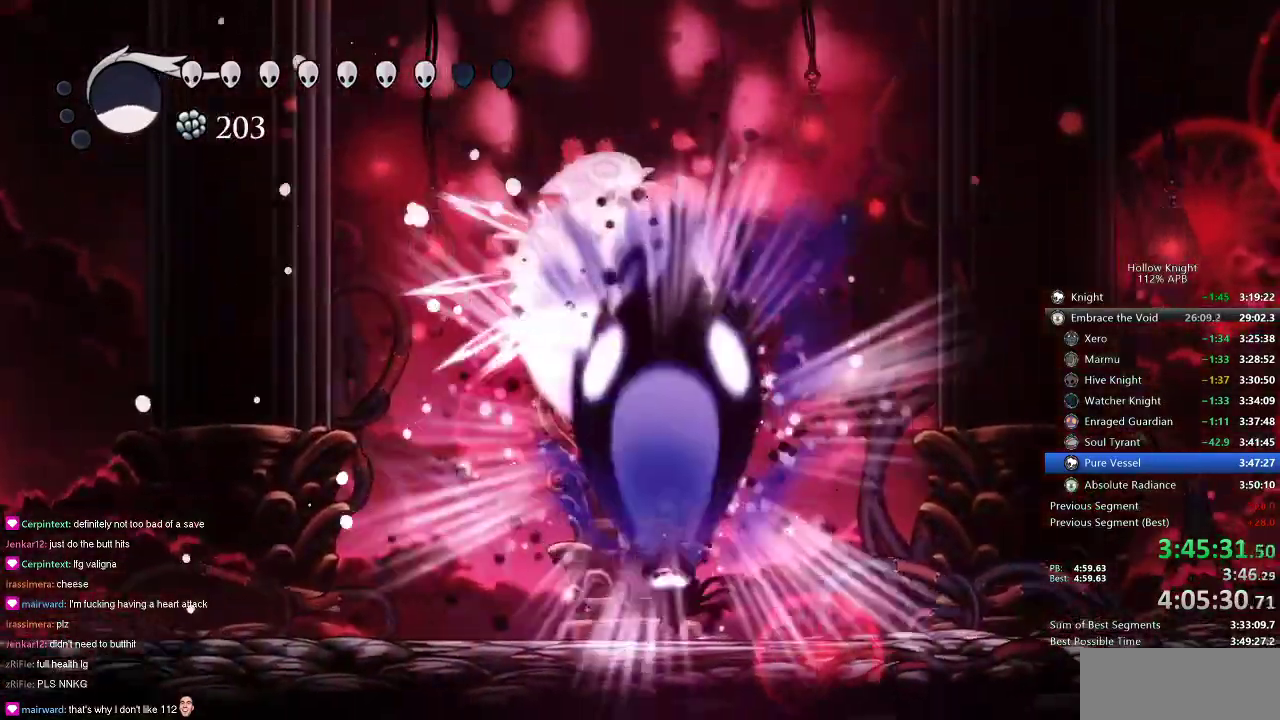
{"keys": ["dash", "right"], "events": [[101, "dash", "down"], [101, "right", "down"], [101, "up", "up"], [134, "dash", "up"], [234, "dash", "down"], [267, "dash", "up"], [317, "dash", "down"], [418, "dash", "up"], [484, "dash", "down"]]}
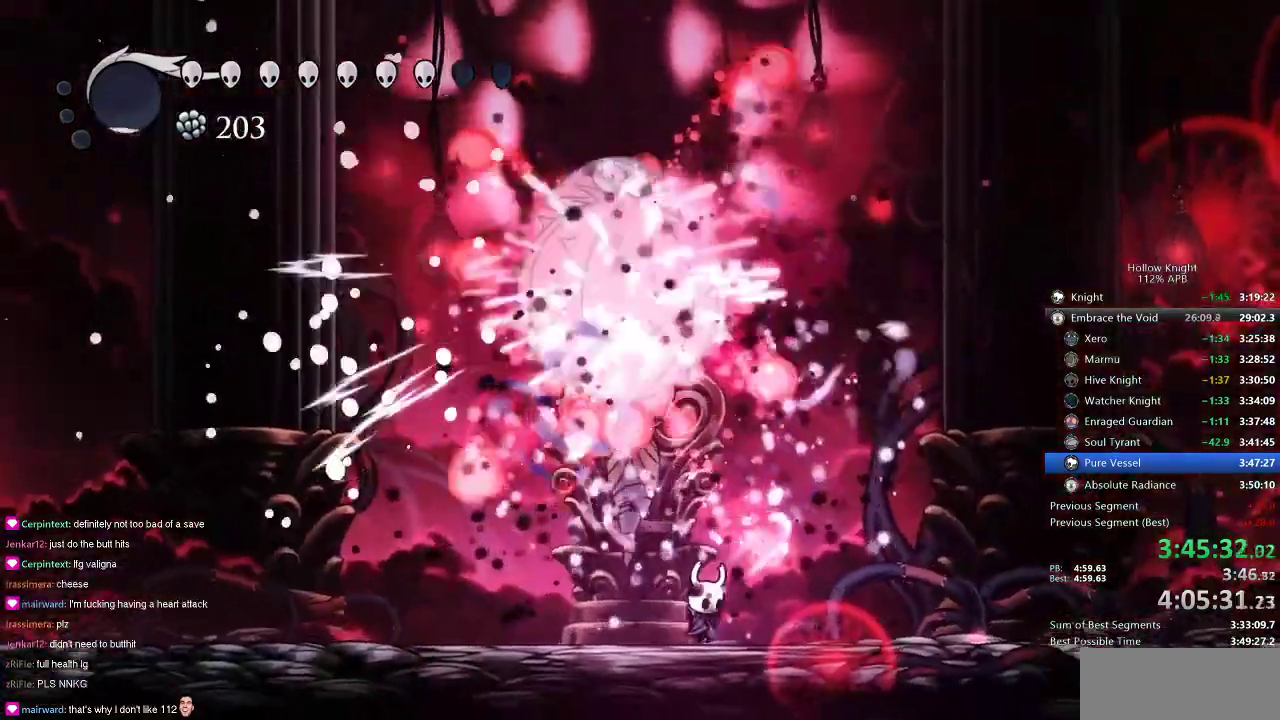
{"keys": ["nail", "right"], "events": [[17, "dash", "up"], [50, "dash", "down"], [183, "dash", "up"], [350, "nail", "down"]]}
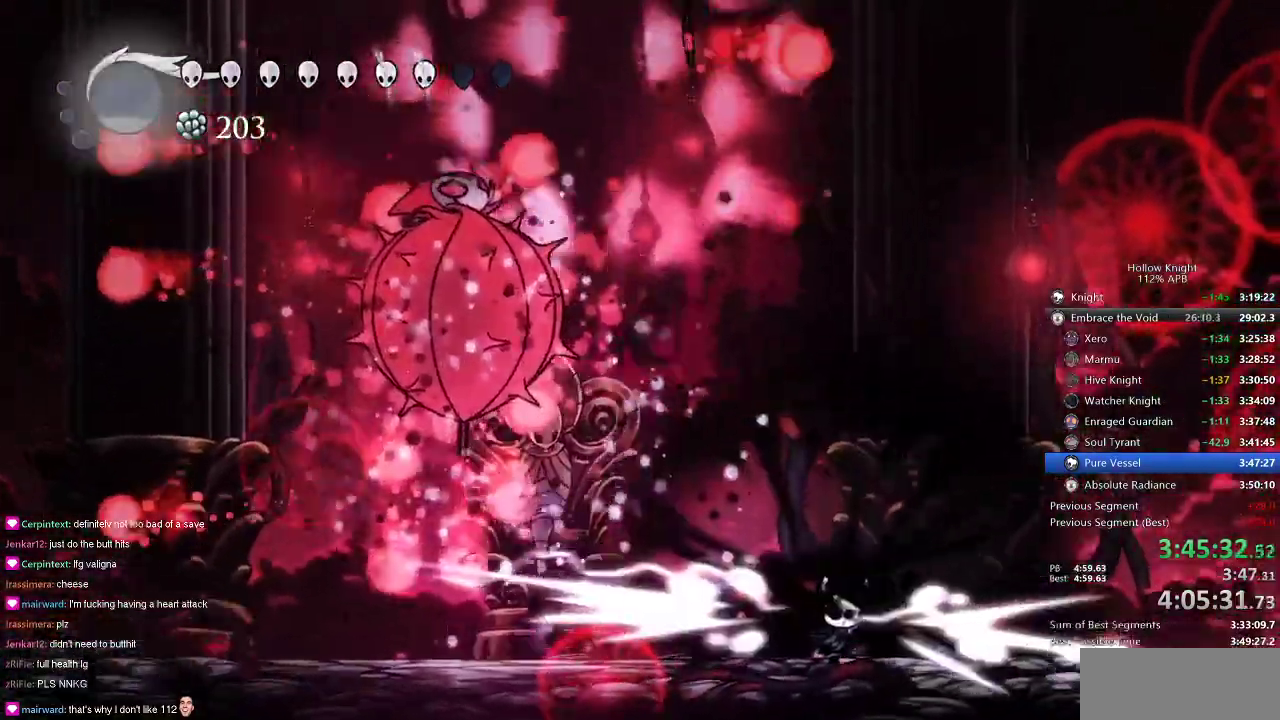
{"keys": ["left", "nail"], "events": [[184, "right", "up"], [501, "left", "down"]]}
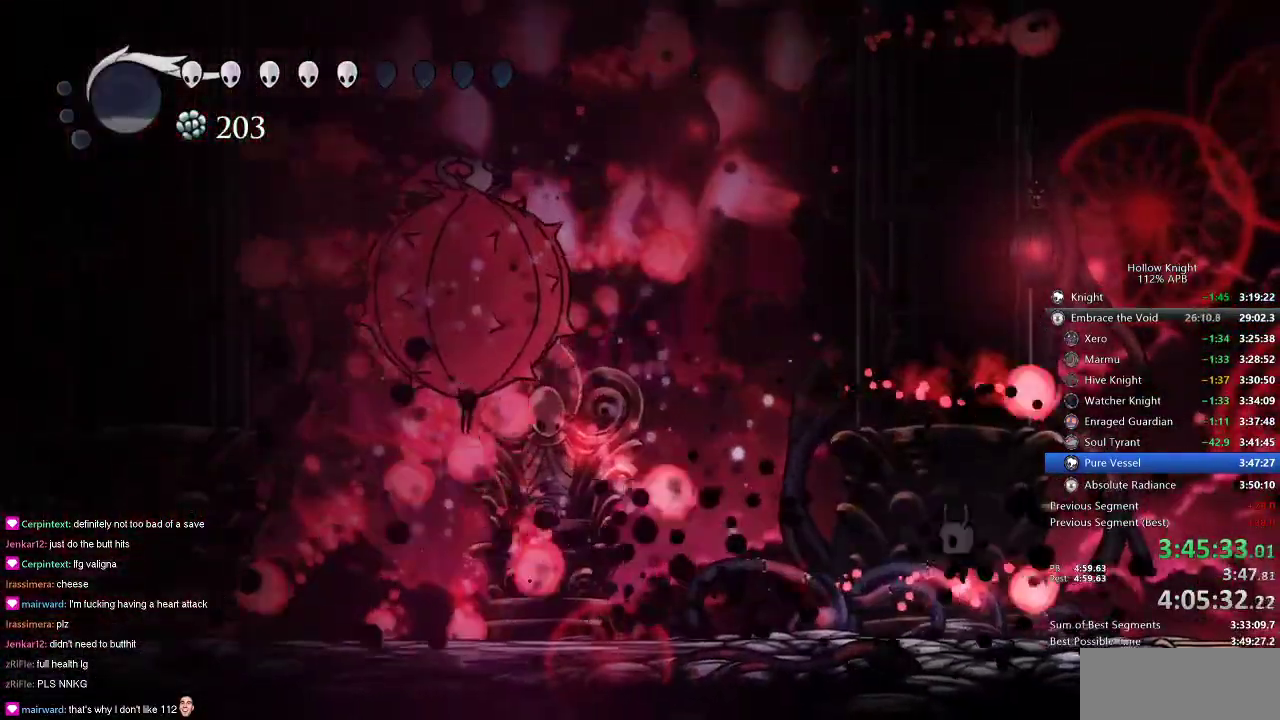
{"keys": ["nail"], "events": [[317, "left", "up"]]}
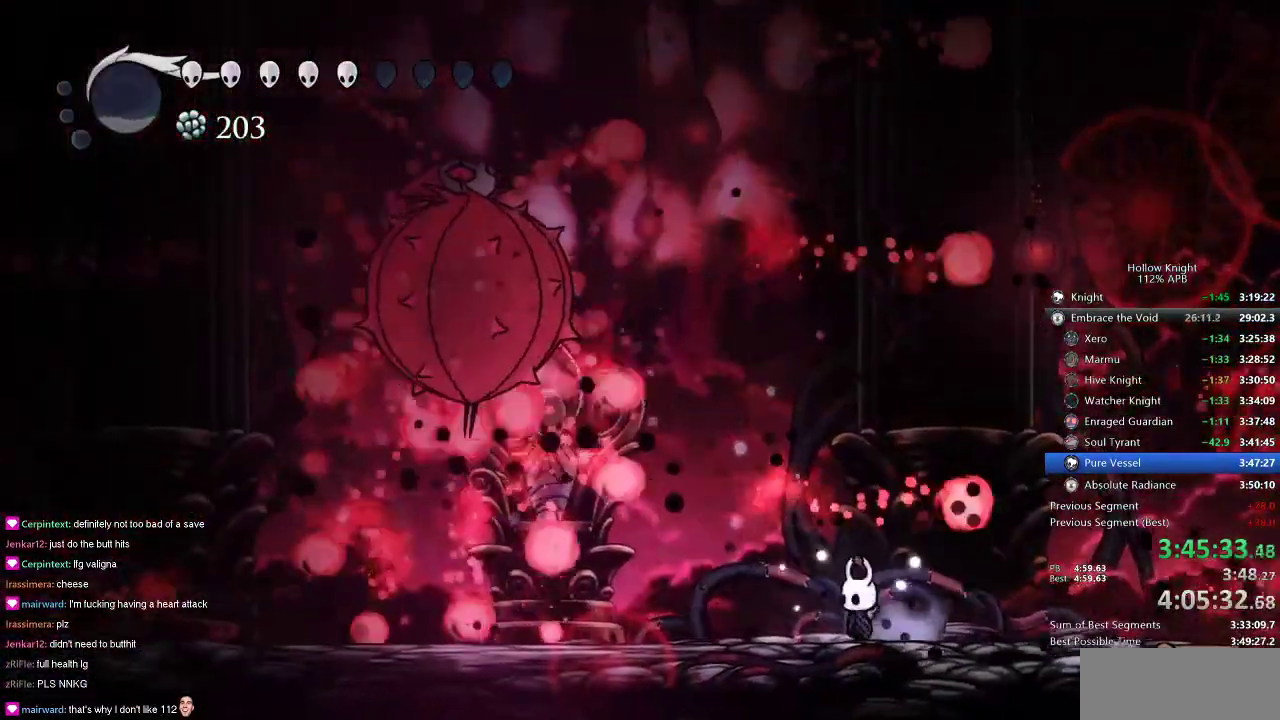
{"keys": ["nail"], "events": [[101, "right", "down"], [251, "left", "down"], [284, "right", "up"], [451, "left", "up"]]}
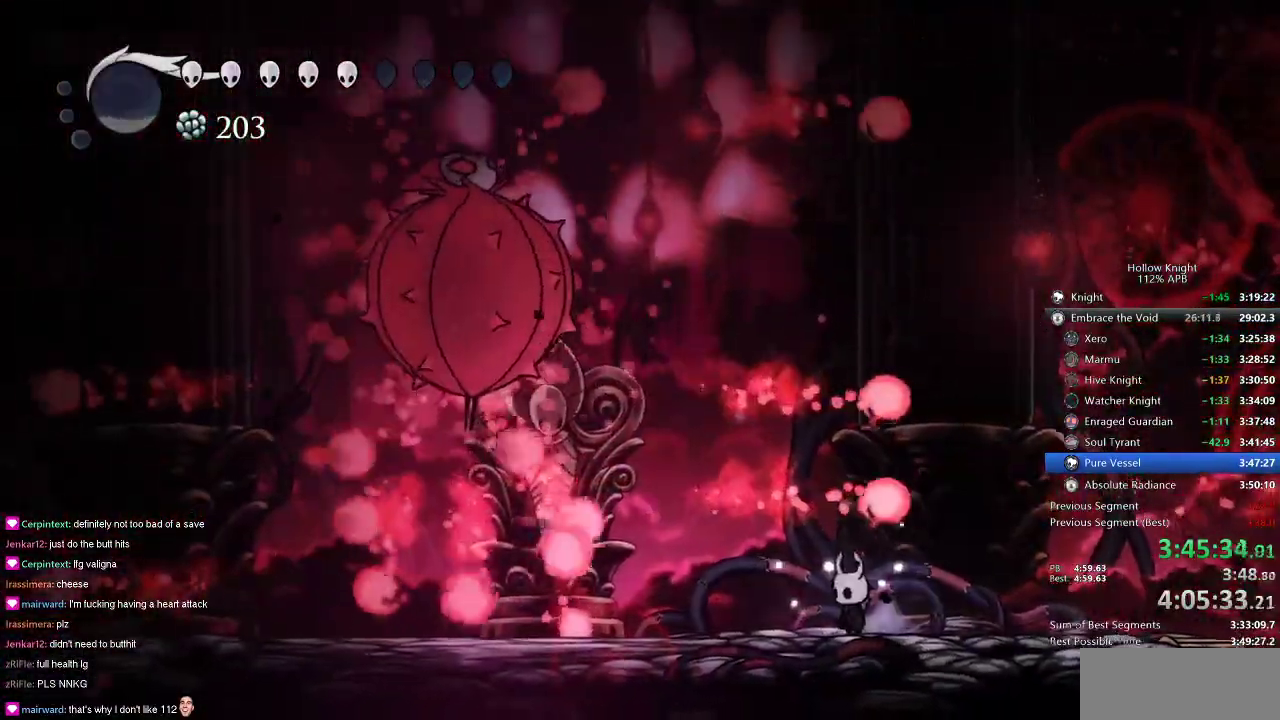
{"keys": ["jump", "left", "nail"], "events": [[117, "right", "down"], [250, "jump", "down"], [317, "right", "up"], [450, "left", "down"]]}
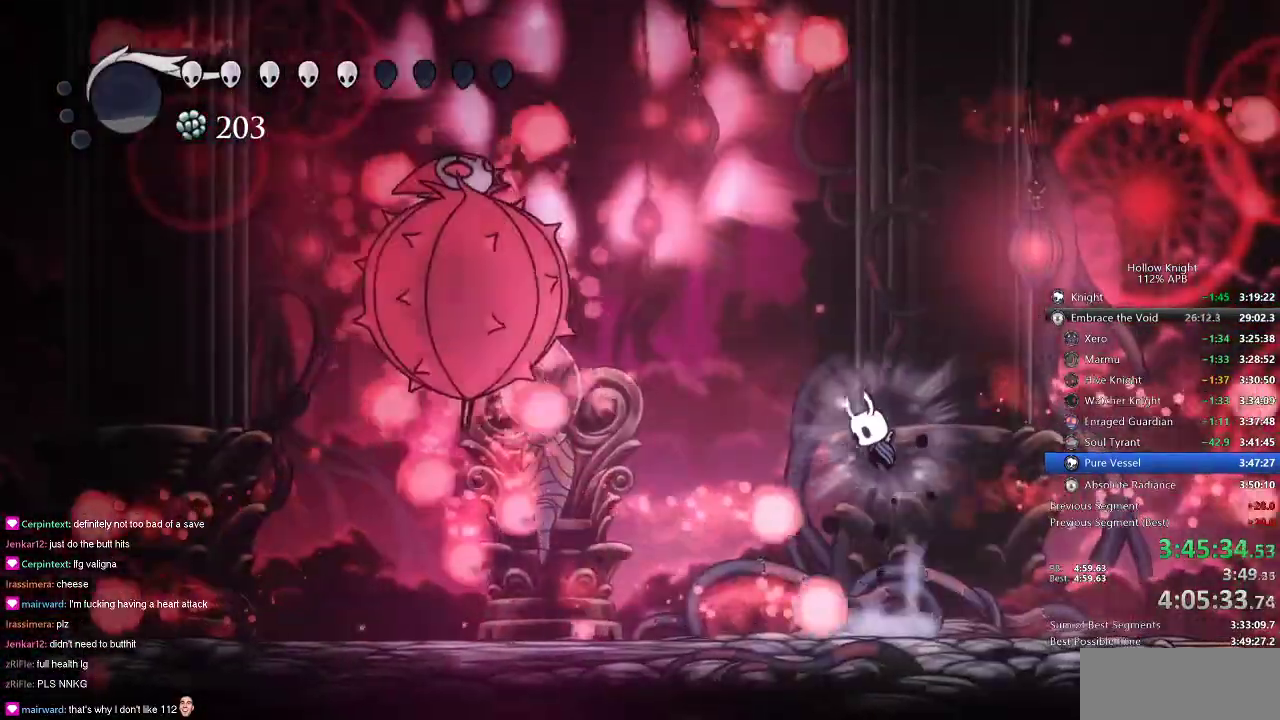
{"keys": ["nail", "right"], "events": [[84, "jump", "up"], [217, "left", "up"], [317, "right", "down"]]}
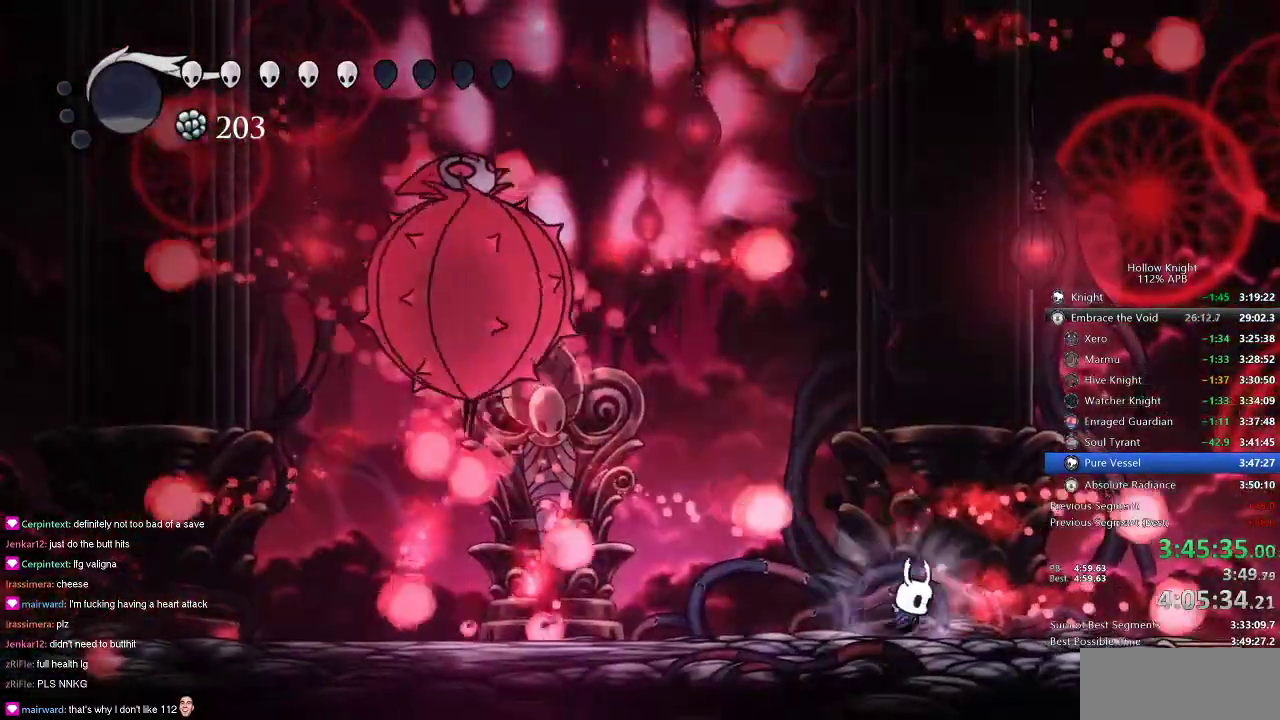
{"keys": ["nail"], "events": [[67, "left", "down"], [100, "right", "up"], [167, "left", "up"]]}
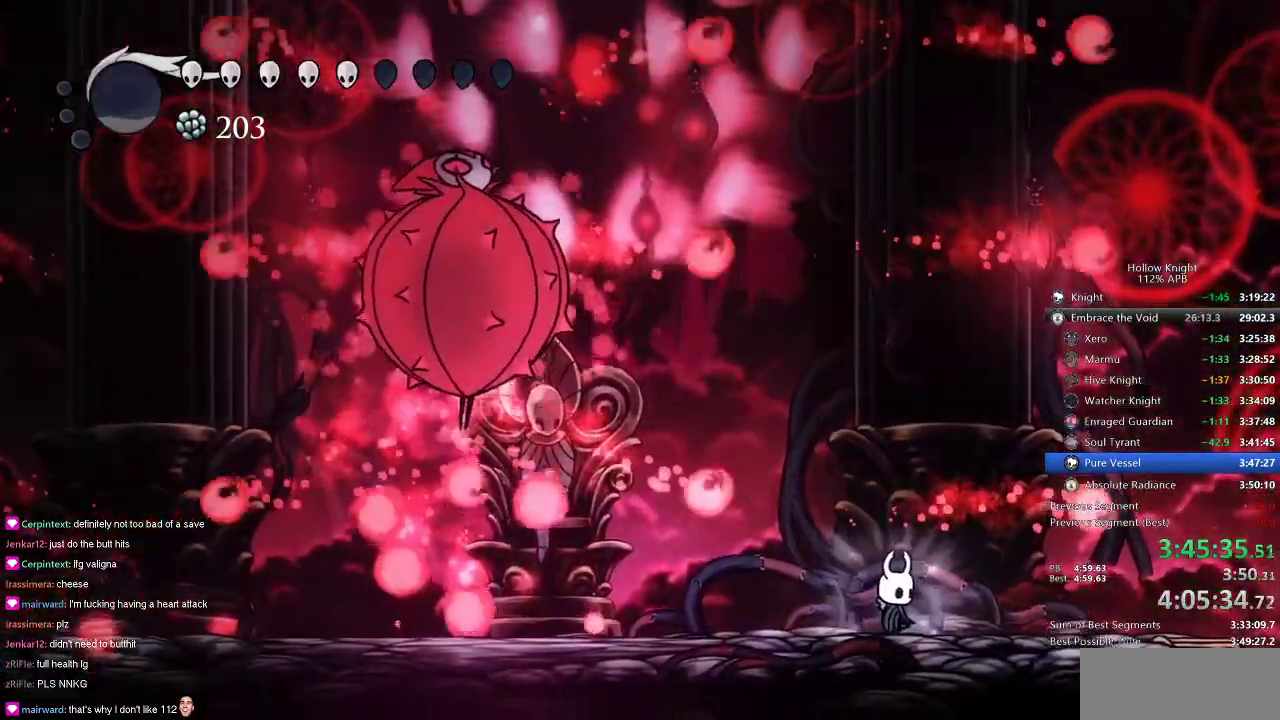
{"keys": ["nail", "right"], "events": [[84, "left", "down"], [184, "left", "up"], [401, "right", "down"]]}
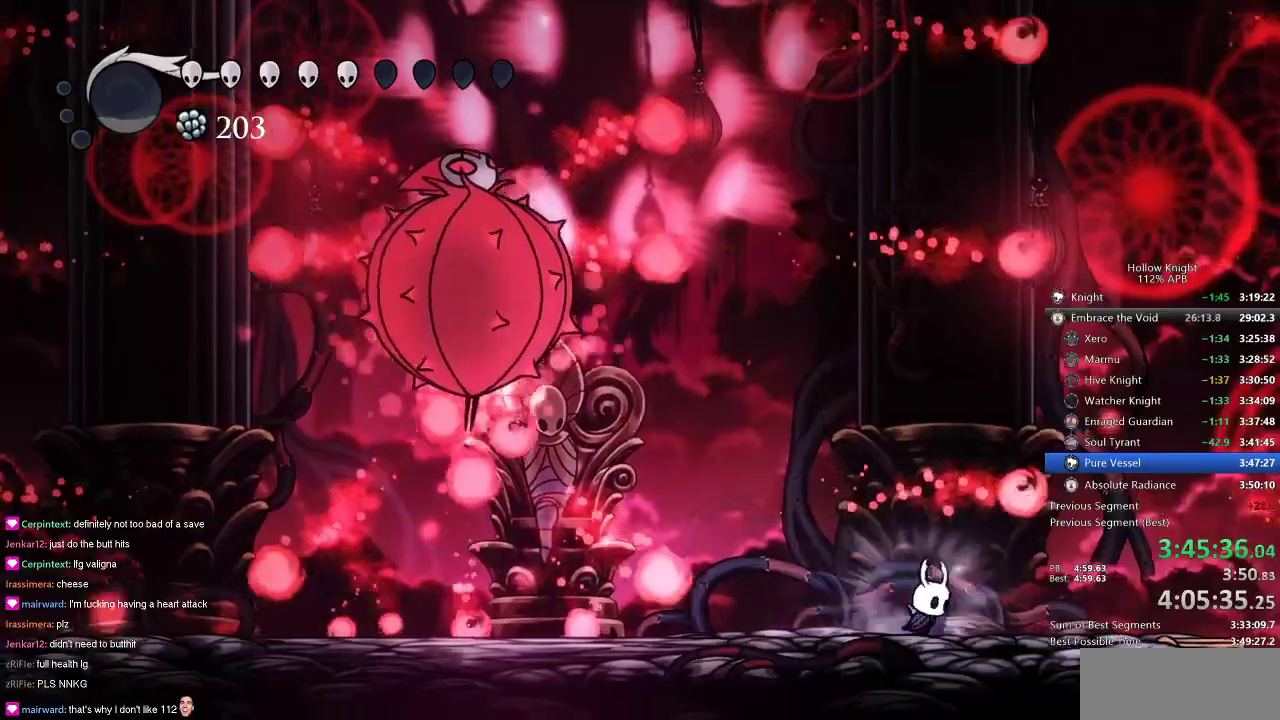
{"keys": ["nail"], "events": [[50, "jump", "down"], [83, "left", "down"], [83, "right", "up"], [284, "jump", "up"], [450, "left", "up"]]}
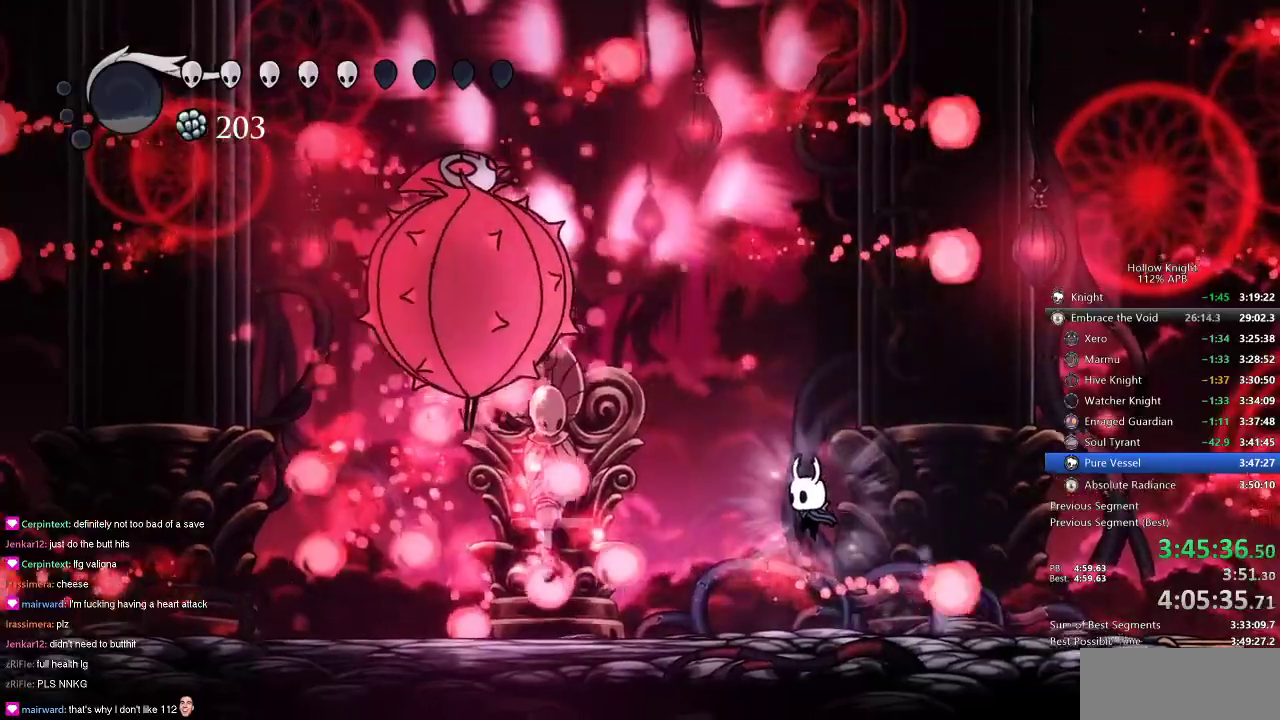
{"keys": ["jump", "left", "nail"], "events": [[50, "right", "down"], [251, "jump", "down"], [384, "left", "down"], [384, "right", "up"]]}
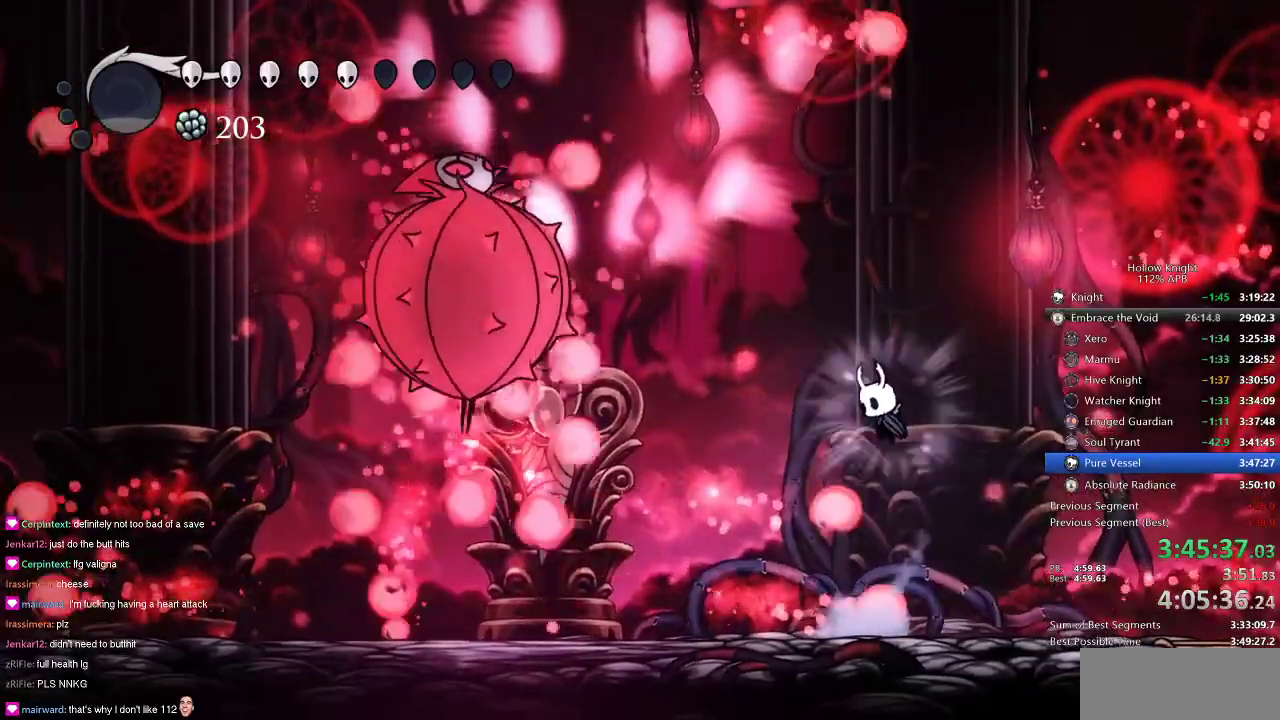
{"keys": ["left", "nail"], "events": [[17, "jump", "up"], [183, "left", "up"], [284, "right", "down"], [500, "left", "down"], [500, "right", "up"]]}
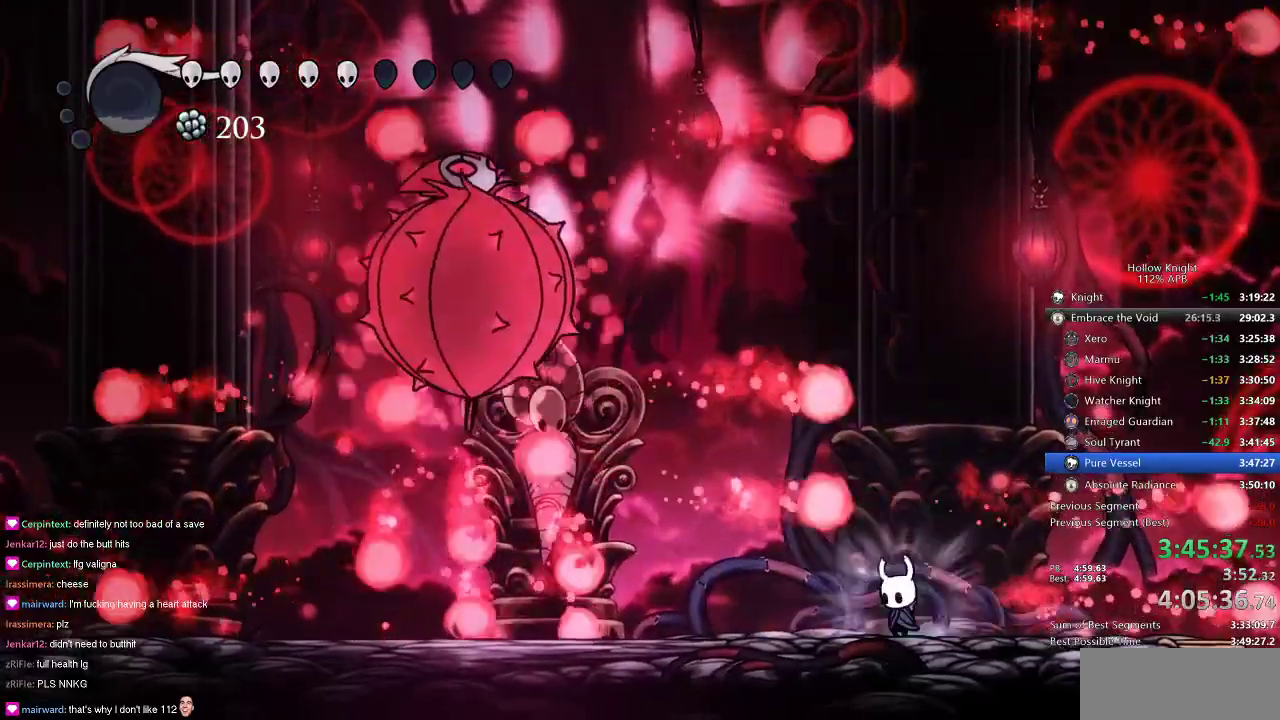
{"keys": ["jump", "left", "nail"], "events": [[50, "left", "up"], [367, "jump", "down"], [418, "left", "down"]]}
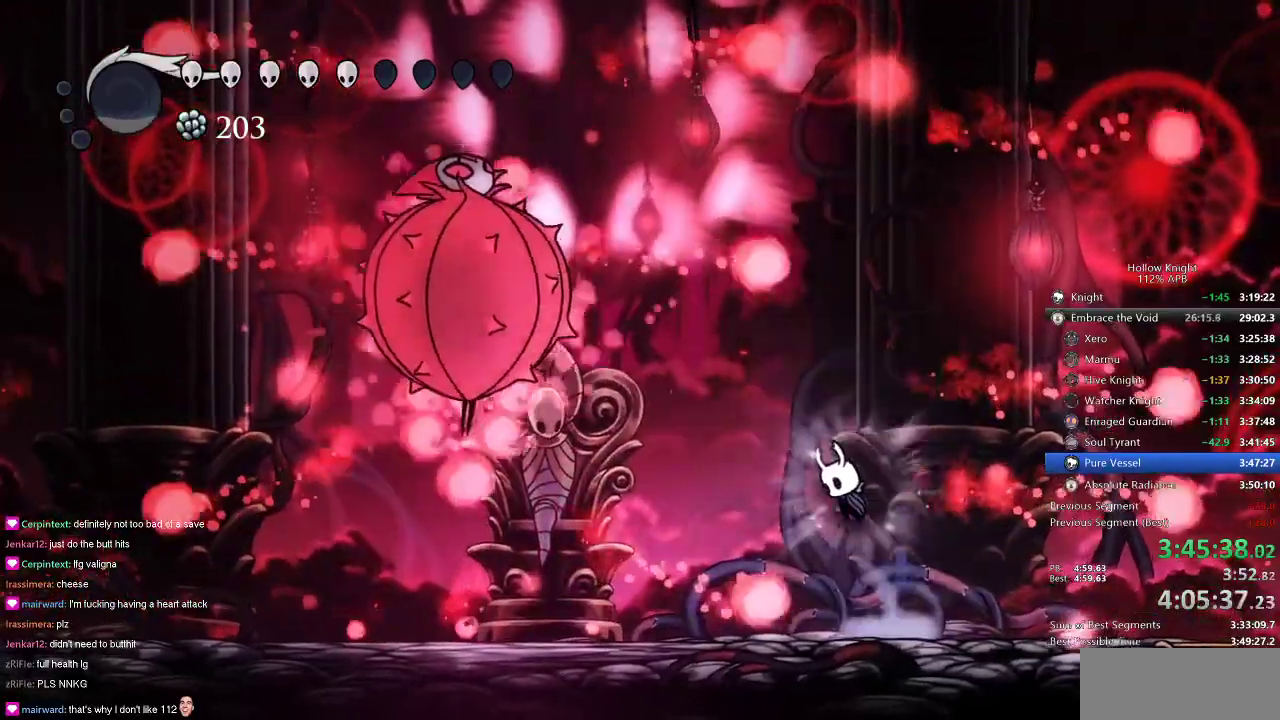
{"keys": ["jump", "nail", "right"], "events": [[67, "jump", "up"], [200, "left", "up"], [284, "right", "down"], [484, "jump", "down"]]}
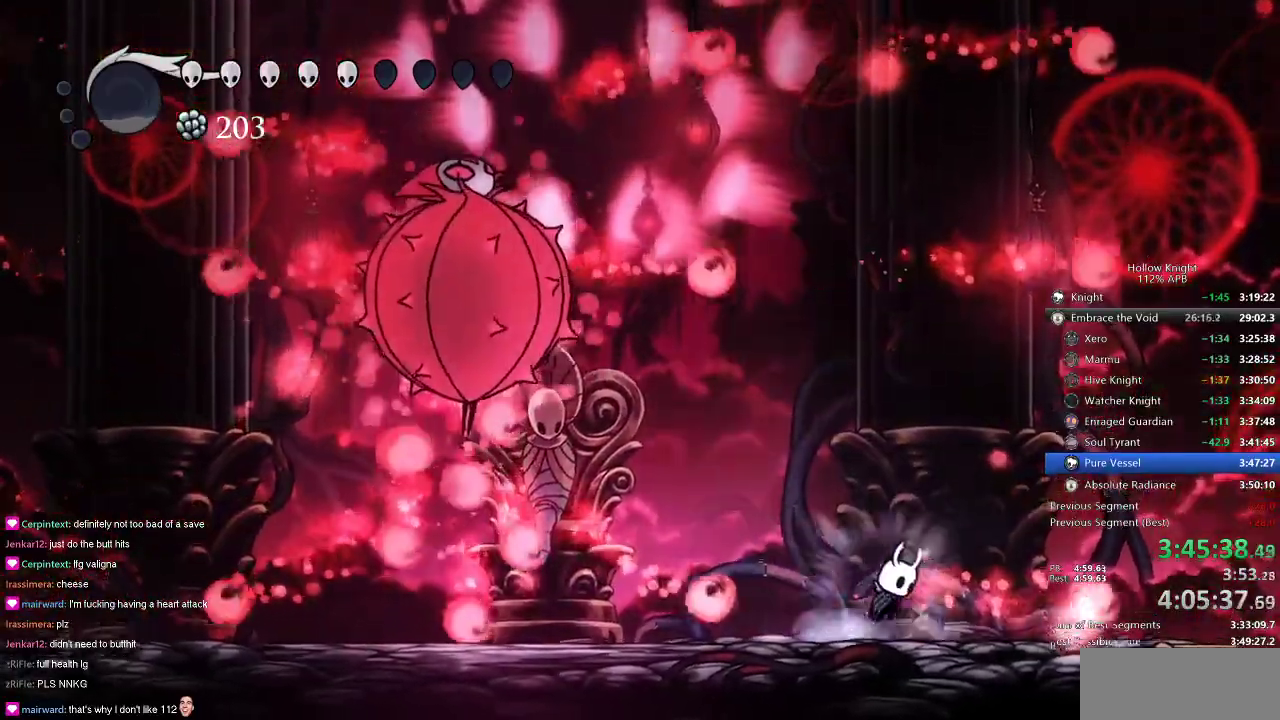
{"keys": ["nail", "right"], "events": [[84, "left", "down"], [134, "right", "up"], [167, "jump", "up"], [367, "left", "up"], [451, "right", "down"]]}
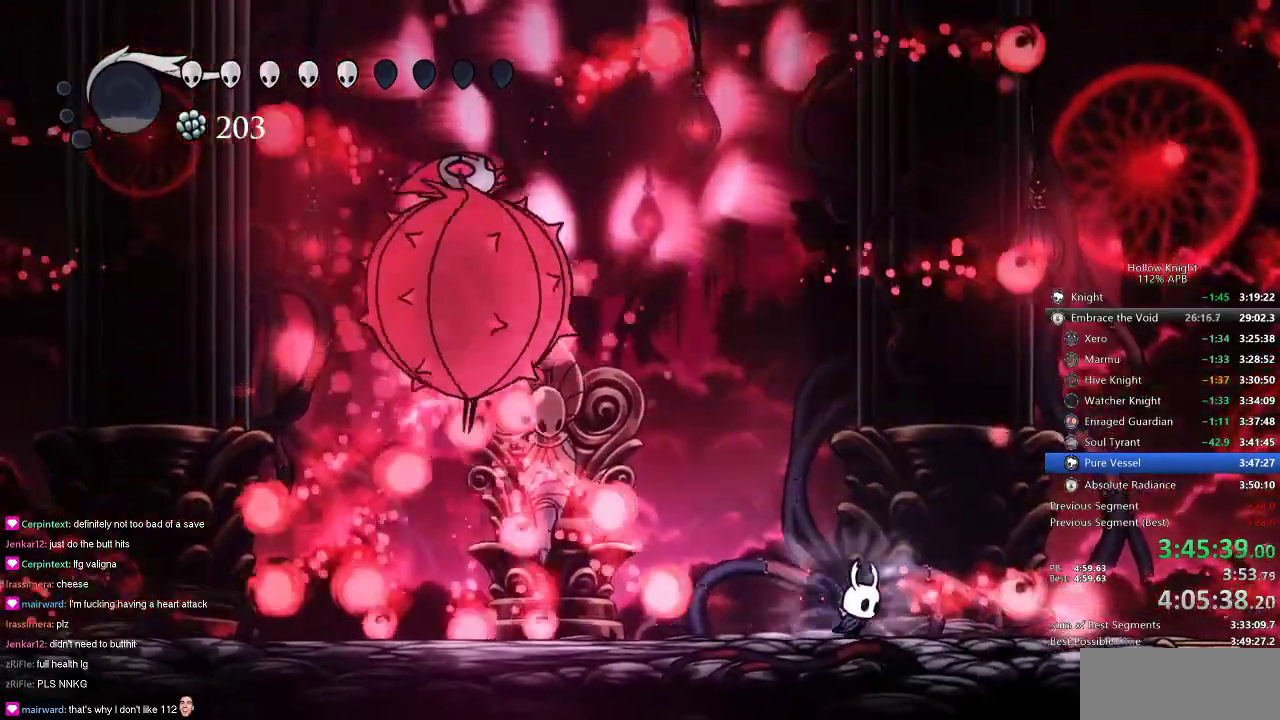
{"keys": ["jump", "left", "nail"], "events": [[83, "jump", "down"], [334, "left", "down"], [334, "right", "up"]]}
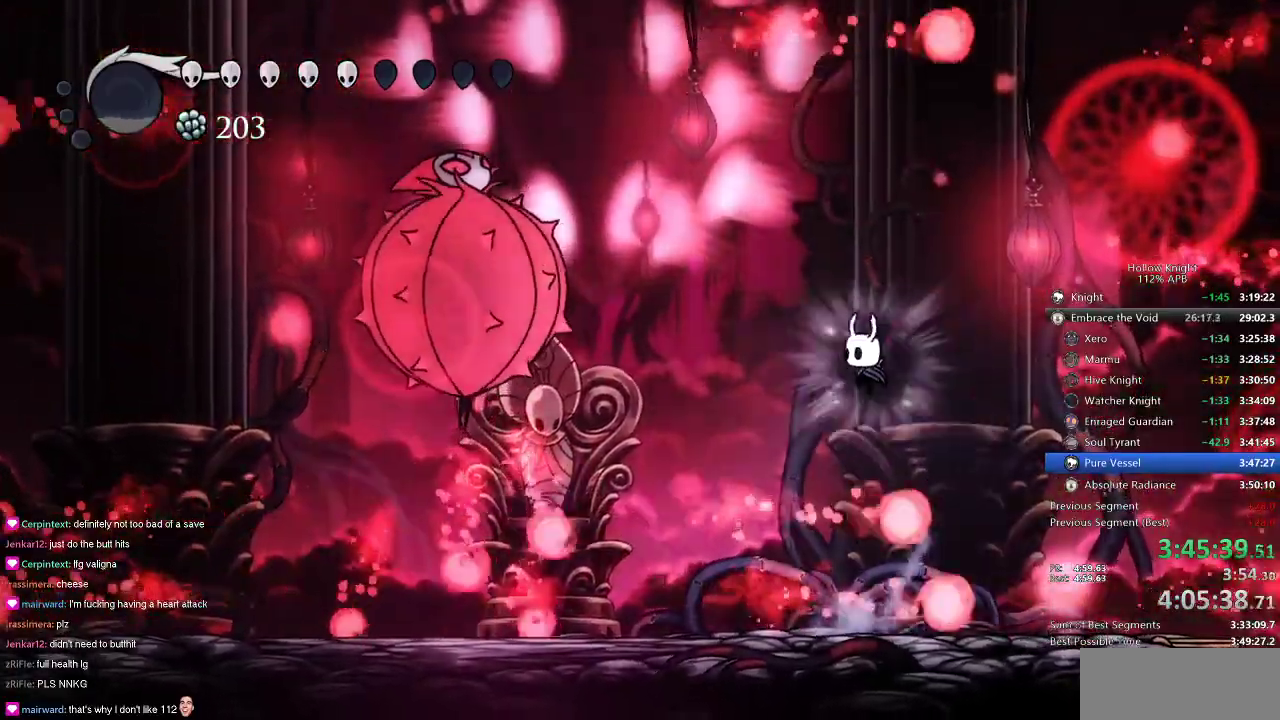
{"keys": ["left"], "events": [[84, "jump", "up"], [84, "left", "up"], [217, "dash", "down"], [217, "left", "down"], [301, "dash", "up"], [351, "nail", "up"]]}
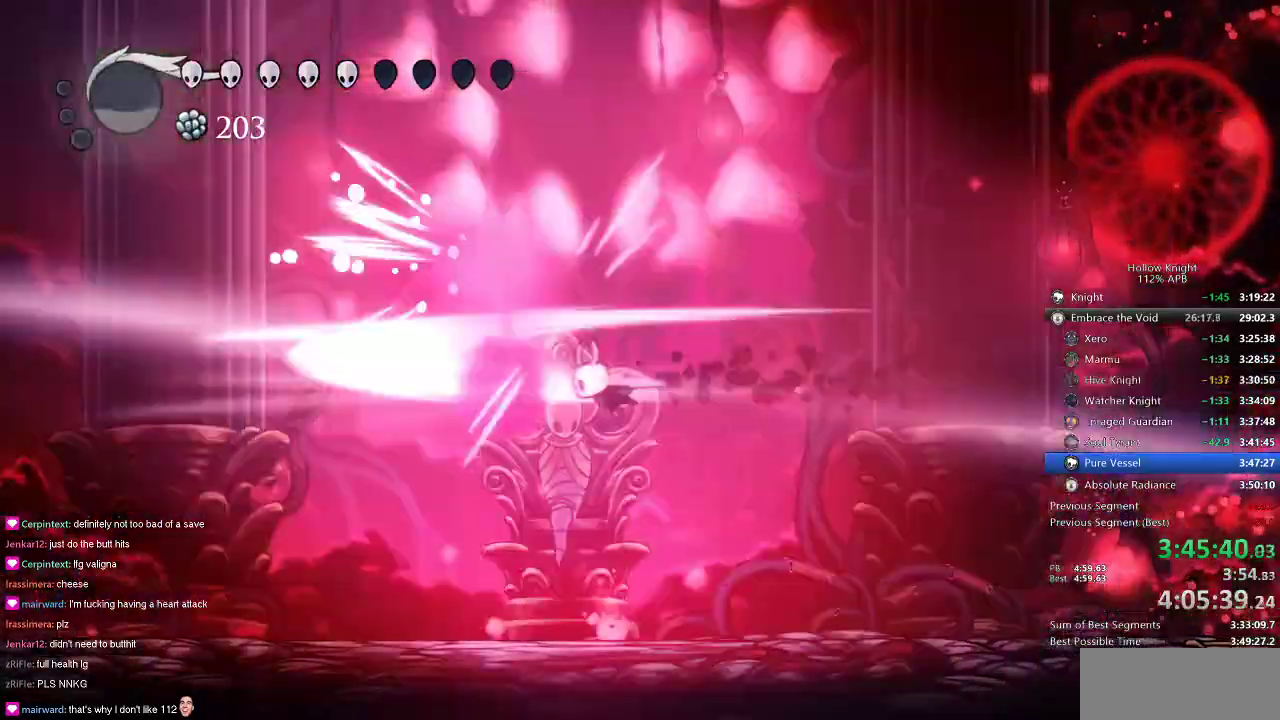
{"keys": [], "events": [[417, "up", "down"], [450, "up", "up"], [484, "left", "up"]]}
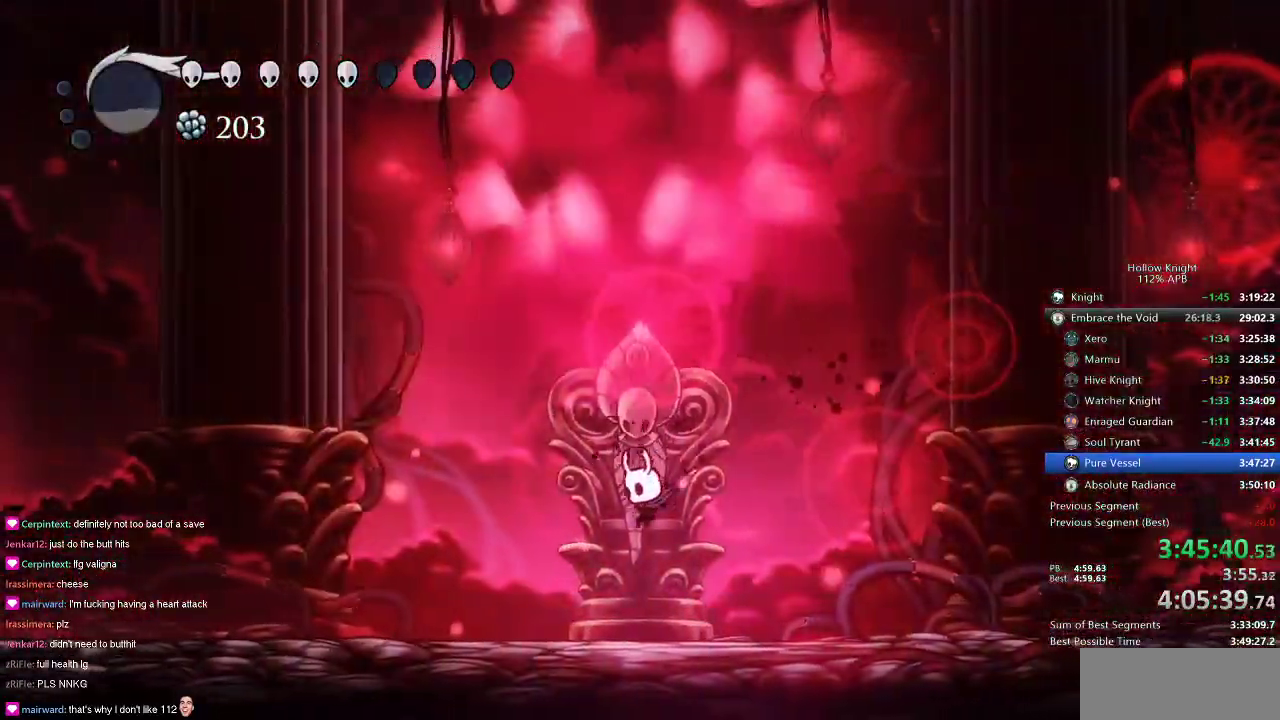
{"keys": ["nail"], "events": [[184, "nail", "down"]]}
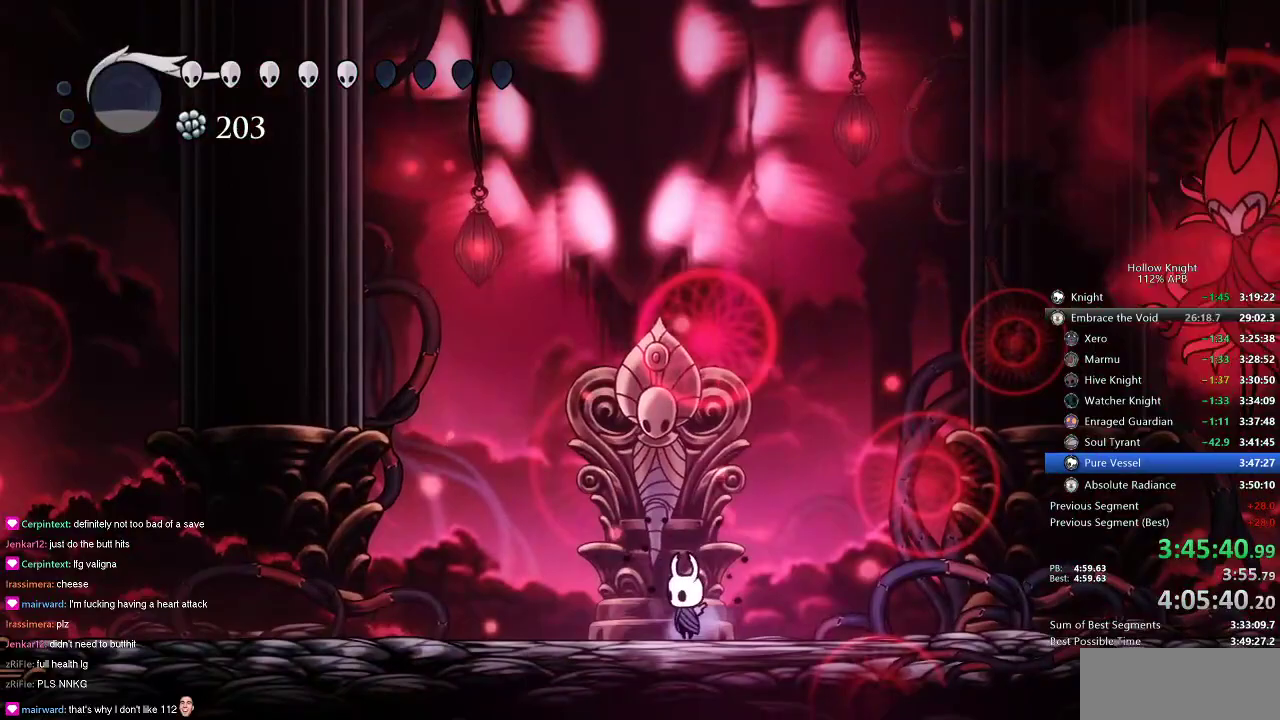
{"keys": ["jump", "nail", "right"], "events": [[117, "left", "down"], [217, "left", "up"], [217, "right", "down"], [284, "jump", "down"]]}
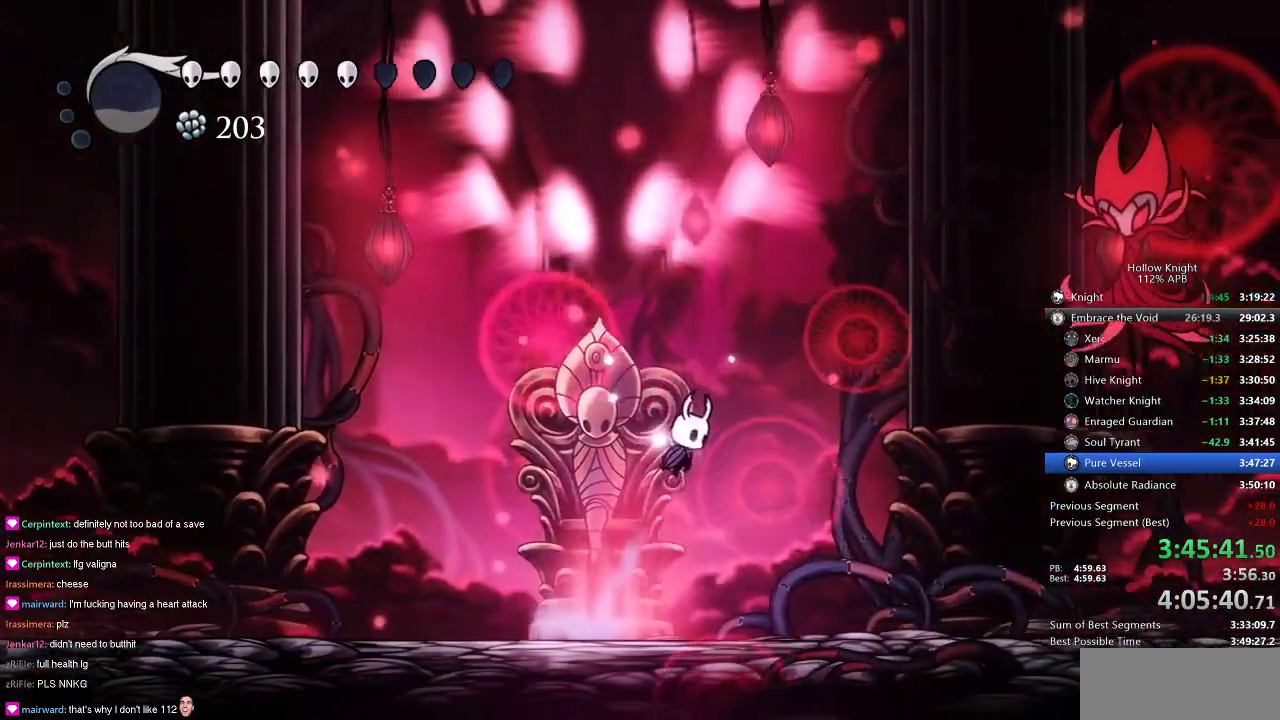
{"keys": ["nail", "right", "up"], "events": [[17, "jump", "up"], [84, "dash", "down"], [84, "nail", "up"], [317, "dash", "up"], [384, "up", "down"], [501, "nail", "down"]]}
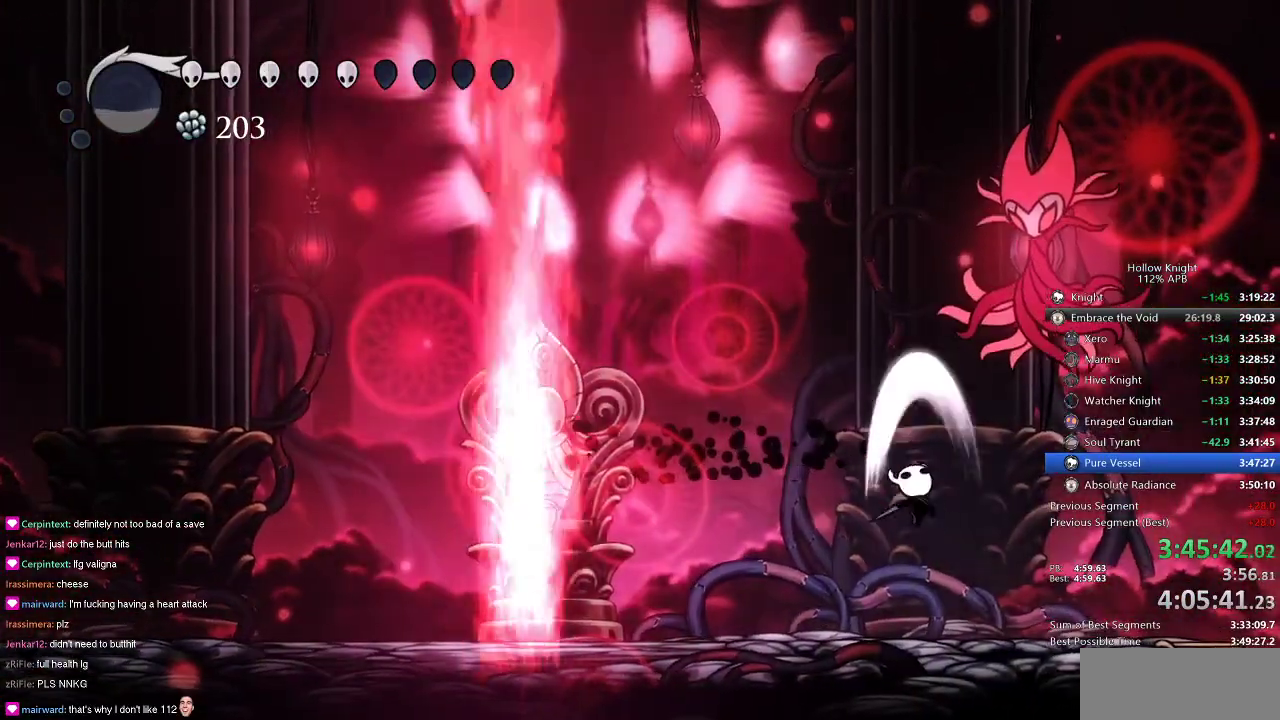
{"keys": ["nail", "right", "up"], "events": [[100, "nail", "up"], [133, "right", "up"], [284, "jump", "down"], [417, "nail", "down"], [417, "right", "down"], [450, "jump", "up"]]}
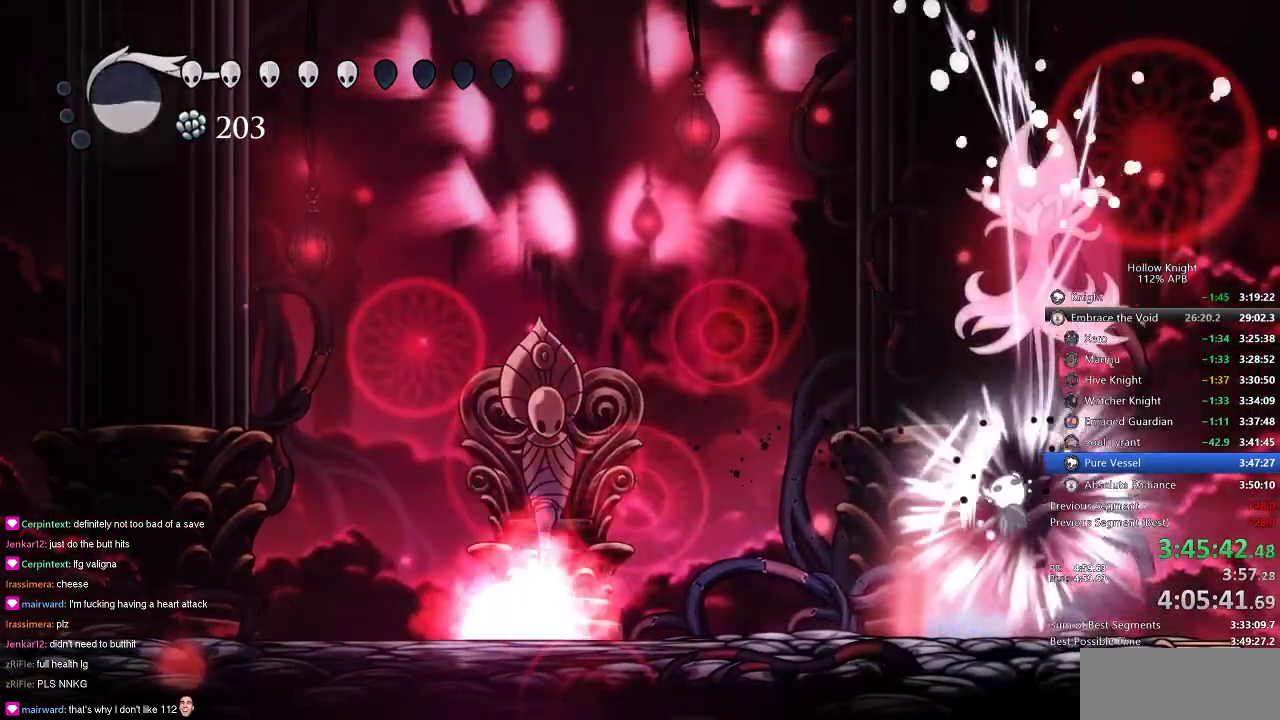
{"keys": ["nail", "right", "up"], "events": [[17, "nail", "up"], [301, "jump", "down"], [301, "left", "down"], [301, "right", "up"], [384, "left", "up"], [384, "nail", "down"], [484, "jump", "up"], [484, "right", "down"]]}